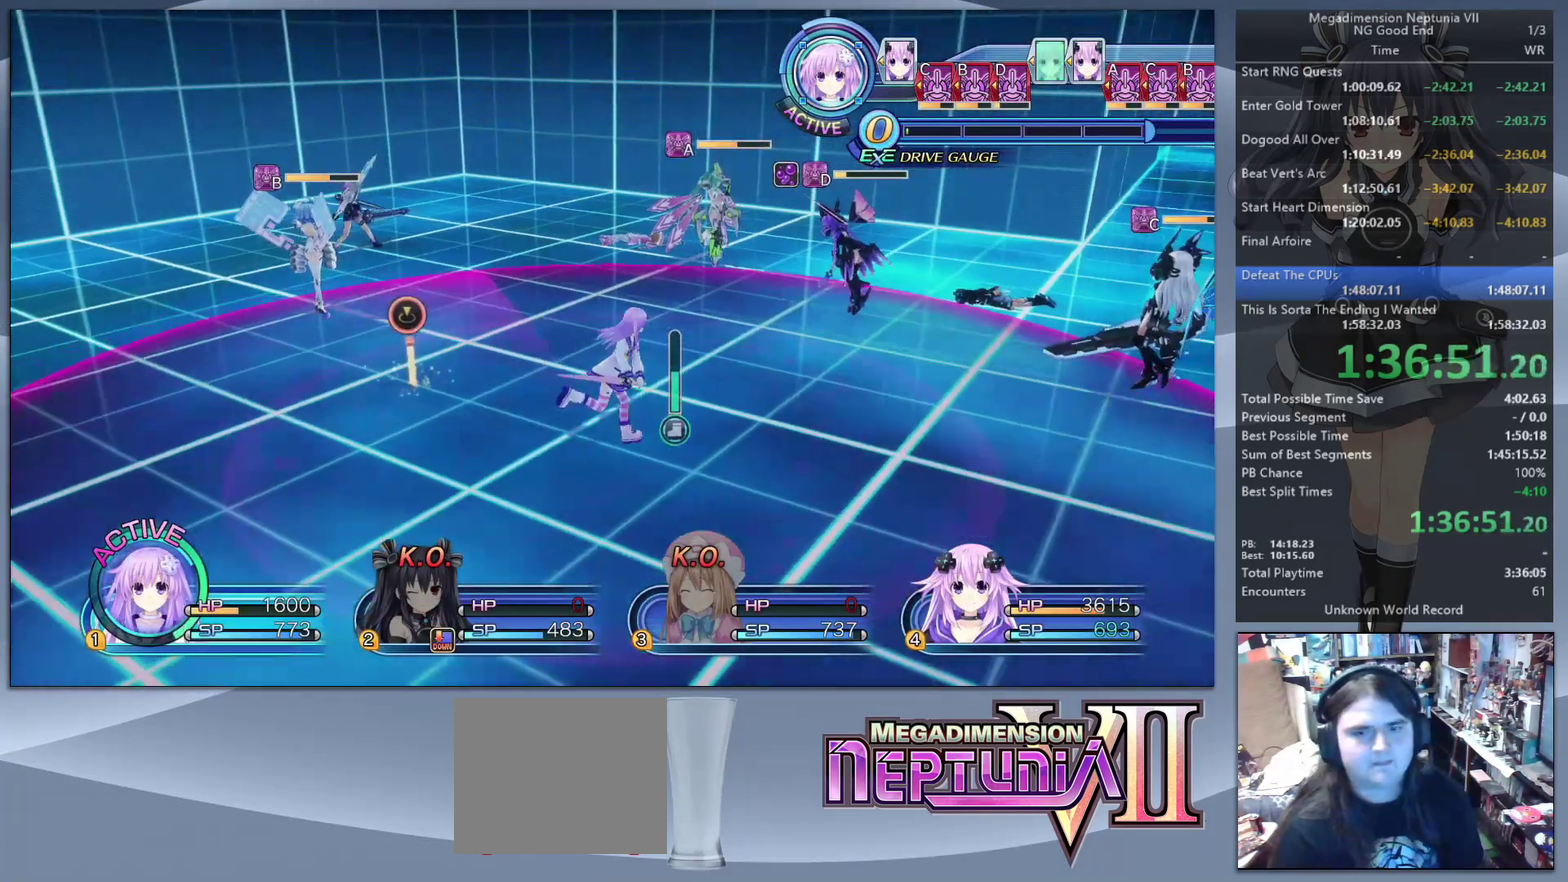
Gameplay with a controller (PlayStation layout); each line is a JSON object with the inputs held at the frame after it. "events" lists button and stick changes between this image and that frame as [ms after this image, input, new state], when the widget could be followed in between.
{"buttons": ["L2"], "left_stick": "center", "right_stick": "center", "events": [[100, "CROSS", "down"], [100, "left_stick", "center"], [233, "CROSS", "up"]]}
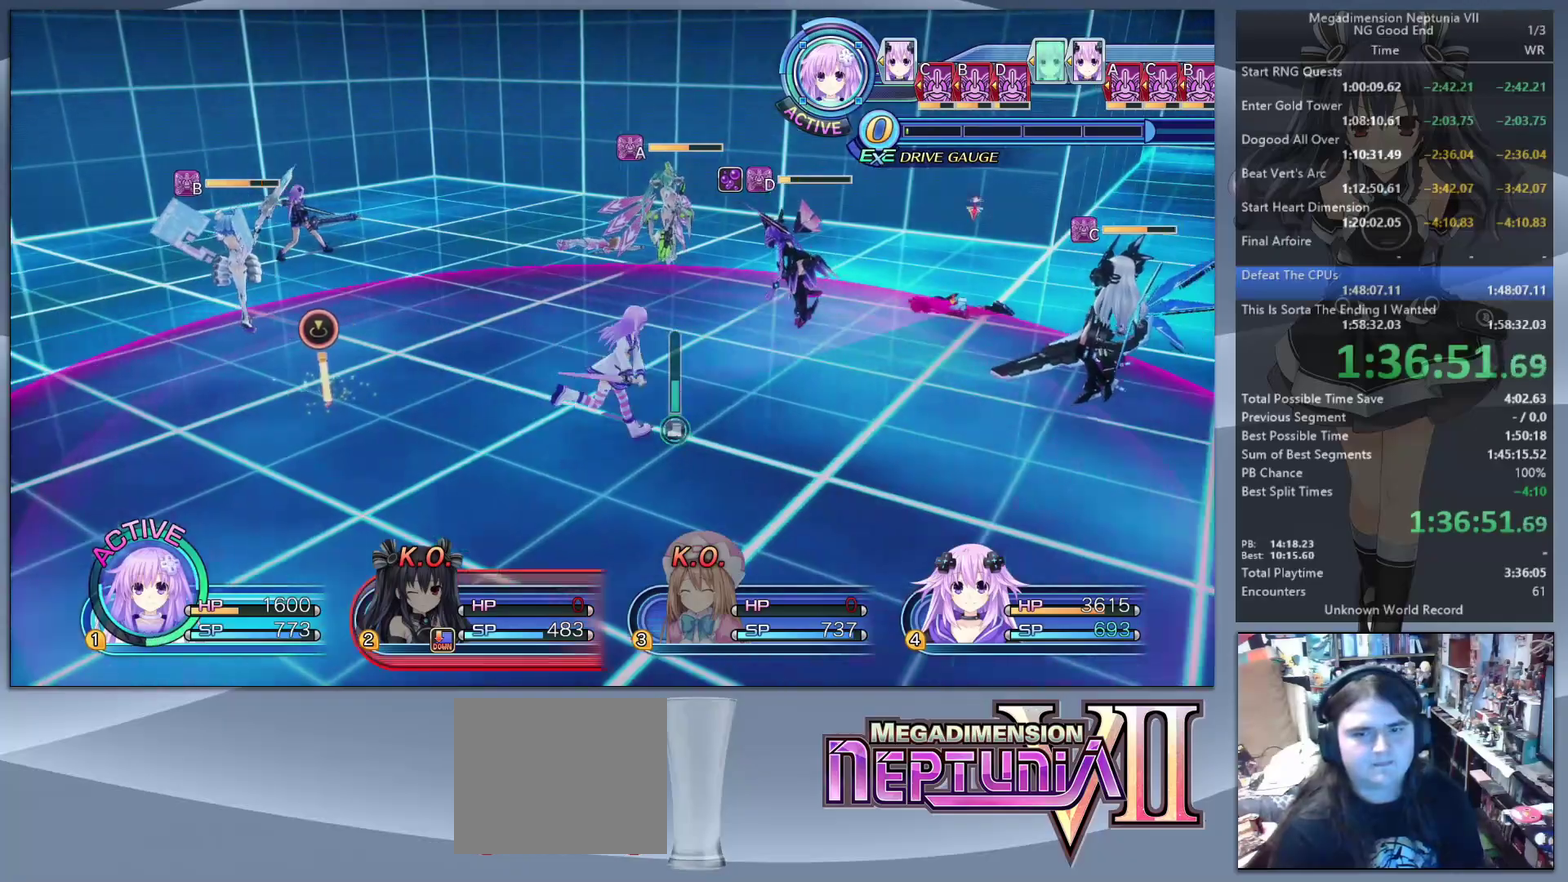
{"buttons": ["L2"], "left_stick": "center", "right_stick": "center", "events": [[33, "CROSS", "down"], [167, "CROSS", "up"]]}
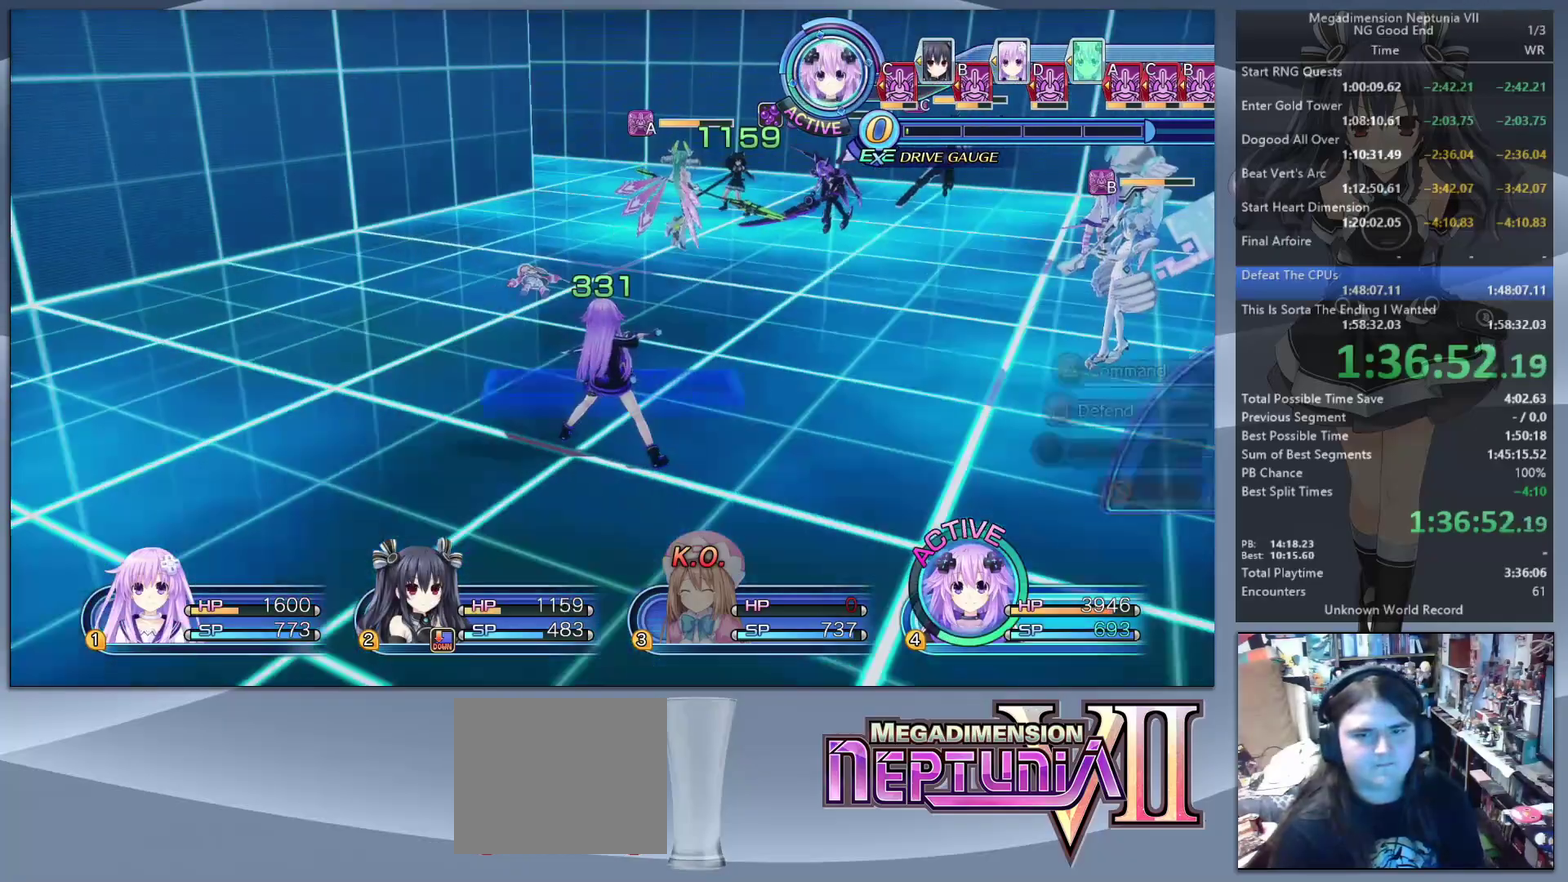
{"buttons": [], "left_stick": "center", "right_stick": "up-right", "events": [[167, "L2", "up"], [200, "right_stick", "up-right"]]}
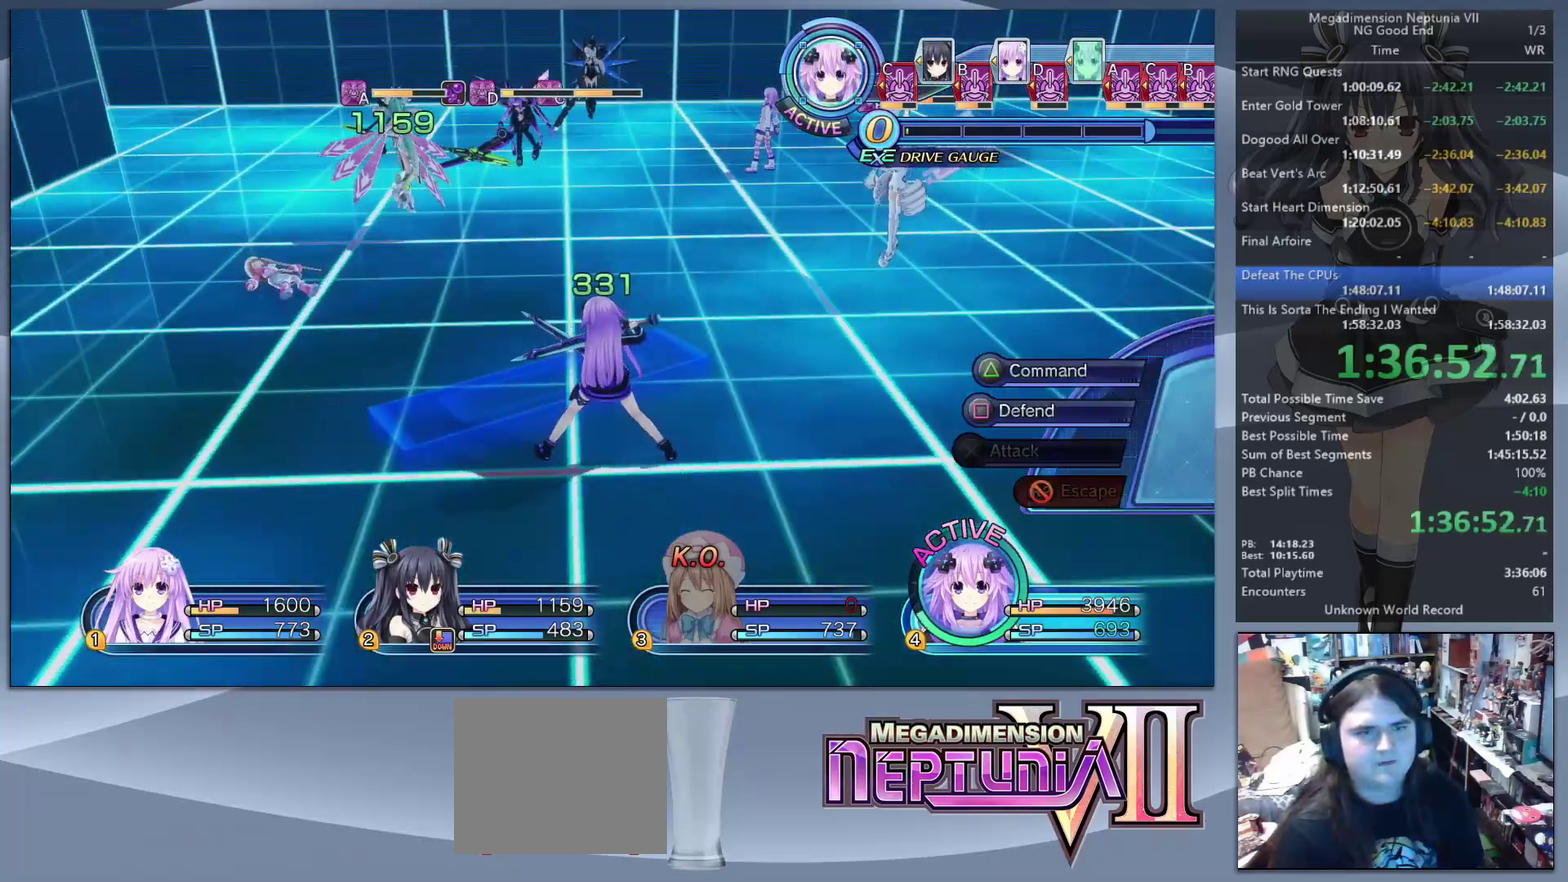
{"buttons": [], "left_stick": "right", "right_stick": "center", "events": [[33, "right_stick", "center"], [133, "left_stick", "right"], [267, "right_stick", "left"], [400, "right_stick", "center"]]}
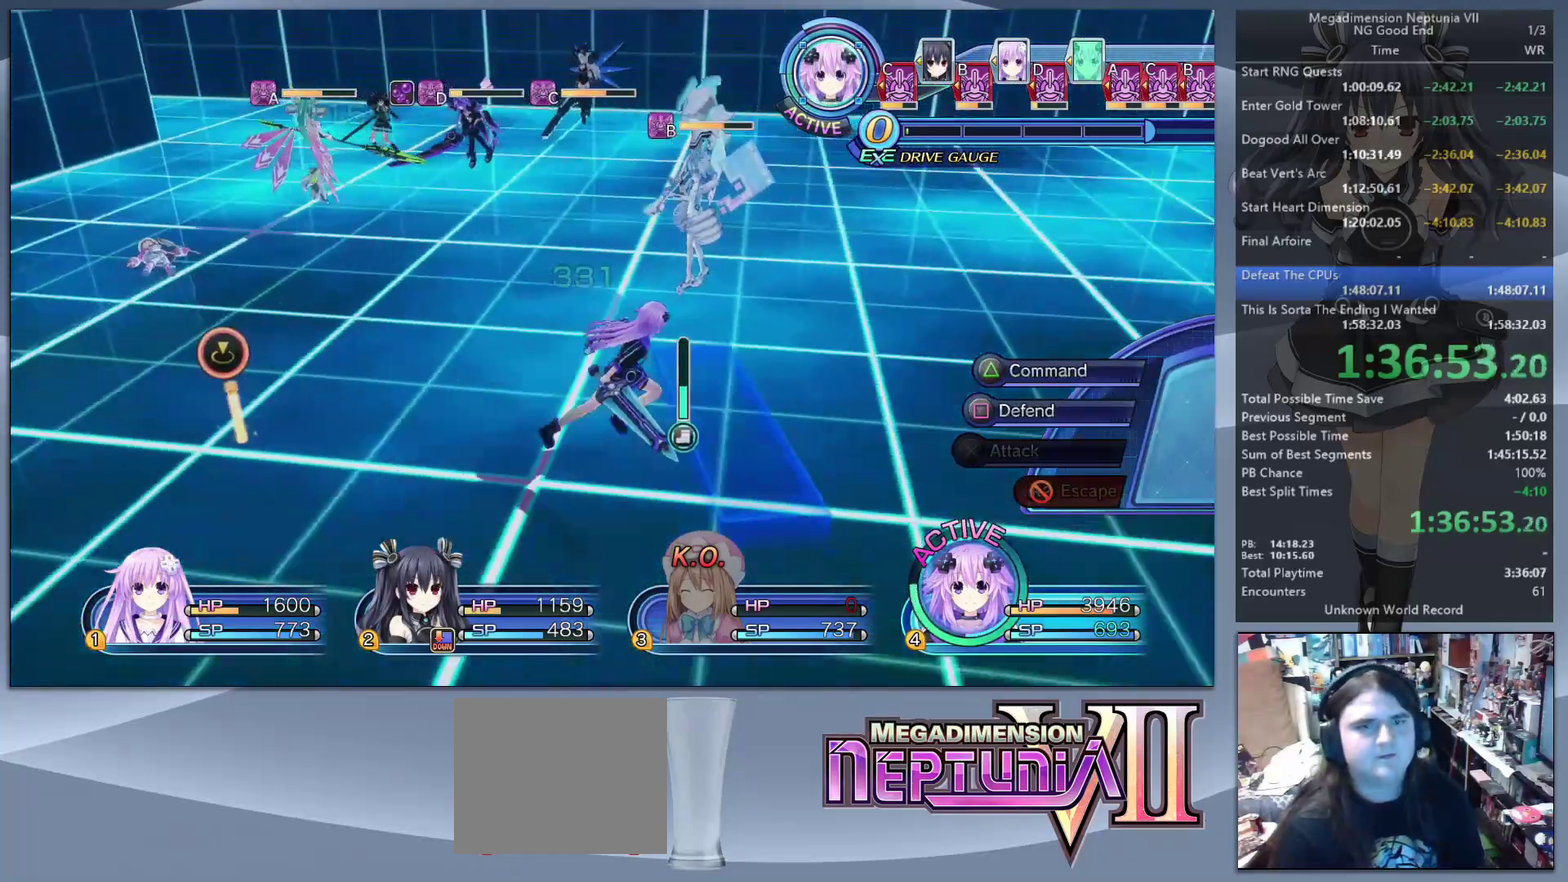
{"buttons": [], "left_stick": "up", "right_stick": "center", "events": [[267, "left_stick", "up-right"], [367, "left_stick", "up"]]}
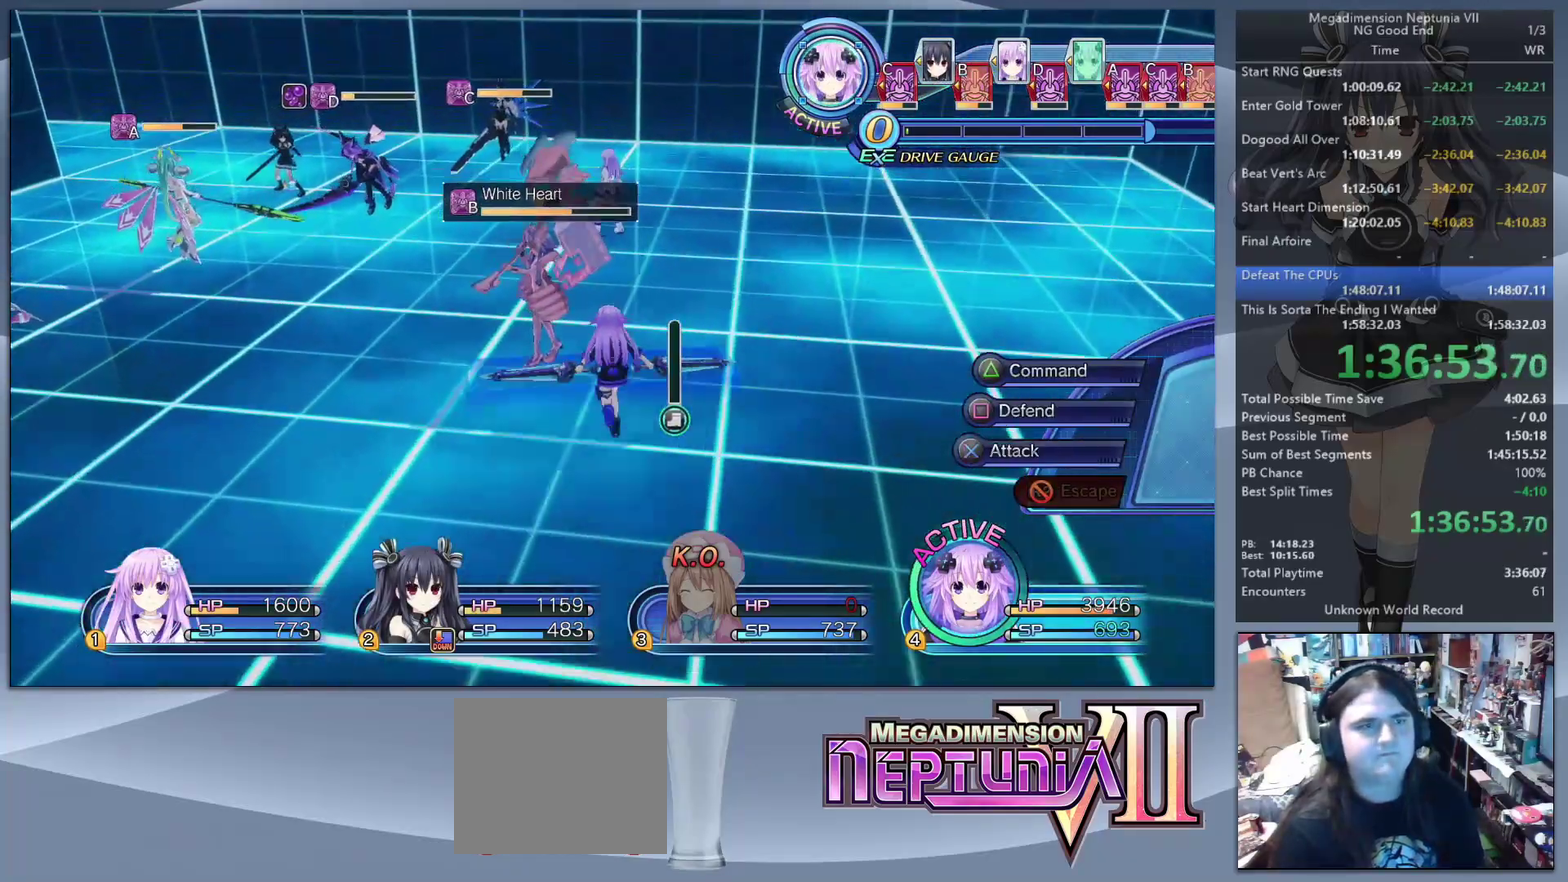
{"buttons": ["TRIANGLE", "L2"], "left_stick": "center", "right_stick": "center"}
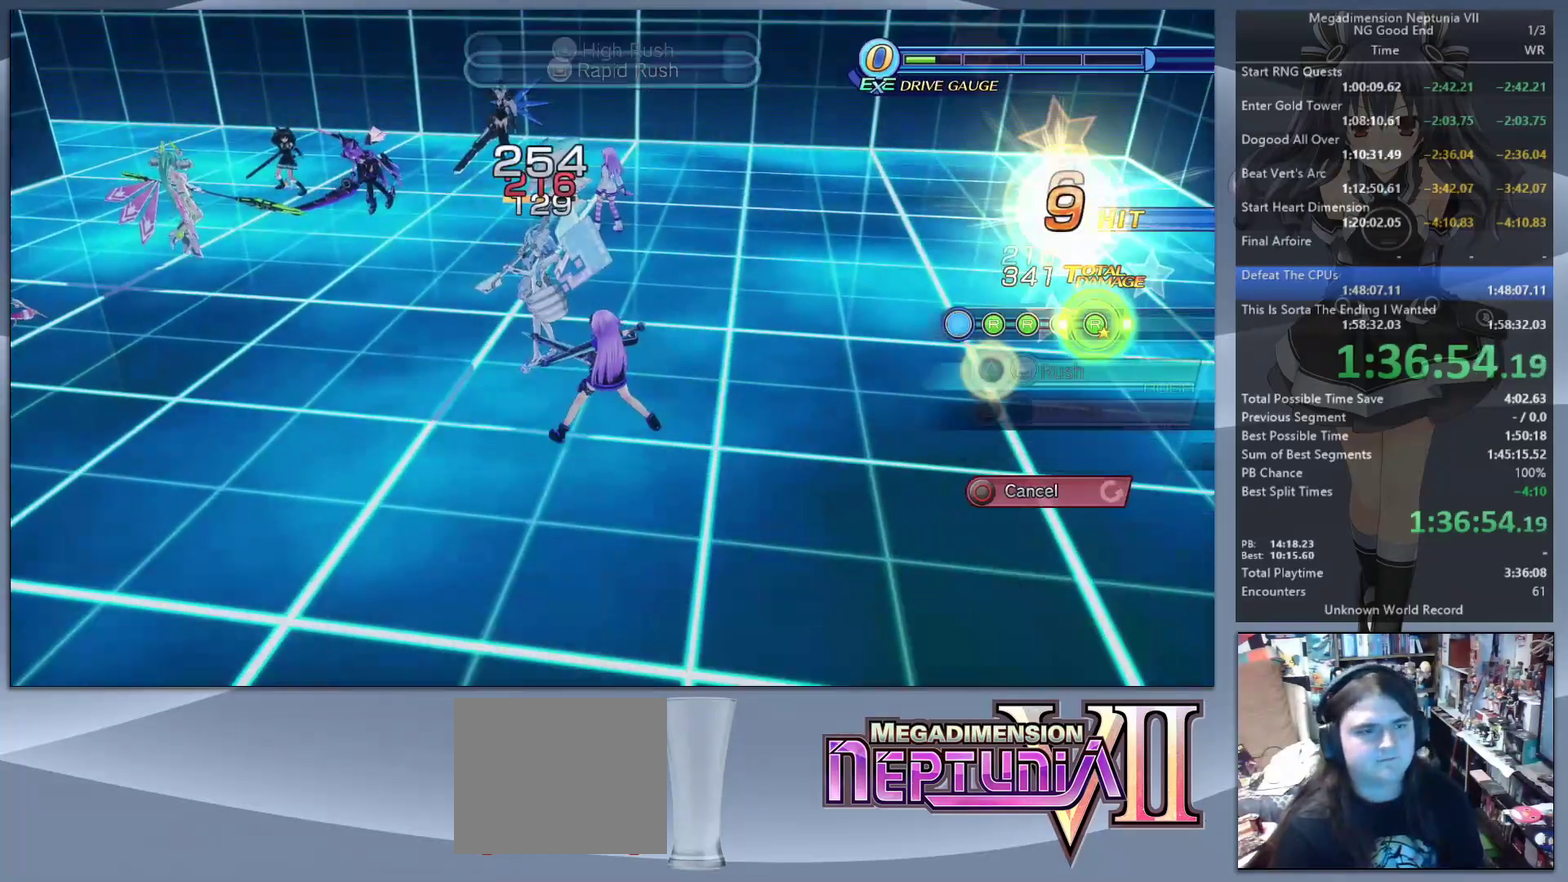
{"buttons": ["L2"], "left_stick": "center", "right_stick": "center", "events": [[233, "TRIANGLE", "up"]]}
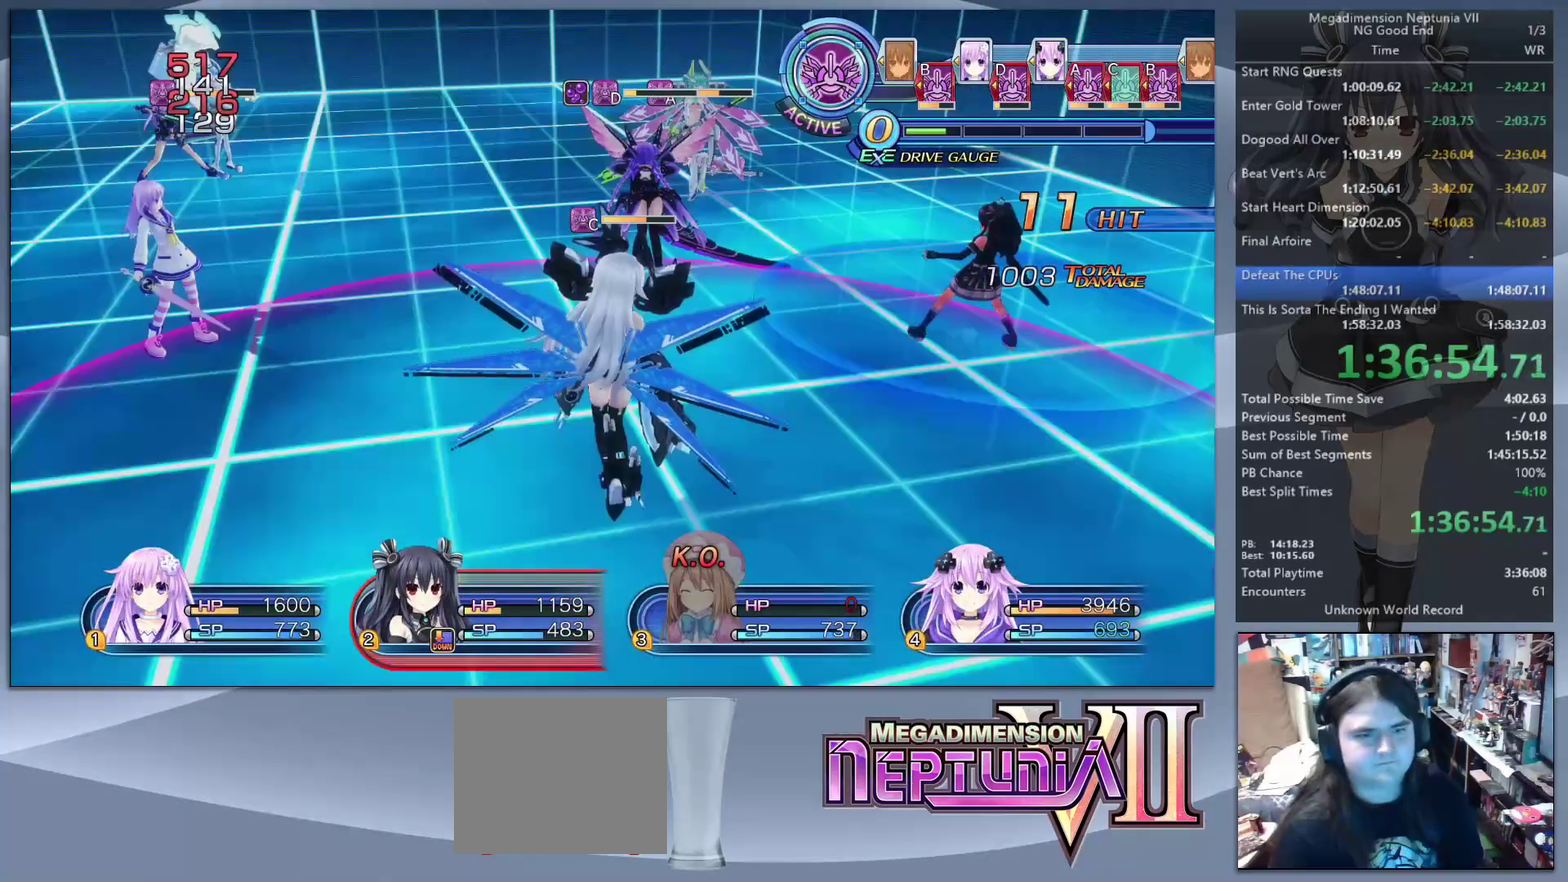
{"buttons": ["L2"], "left_stick": "center", "right_stick": "center", "events": []}
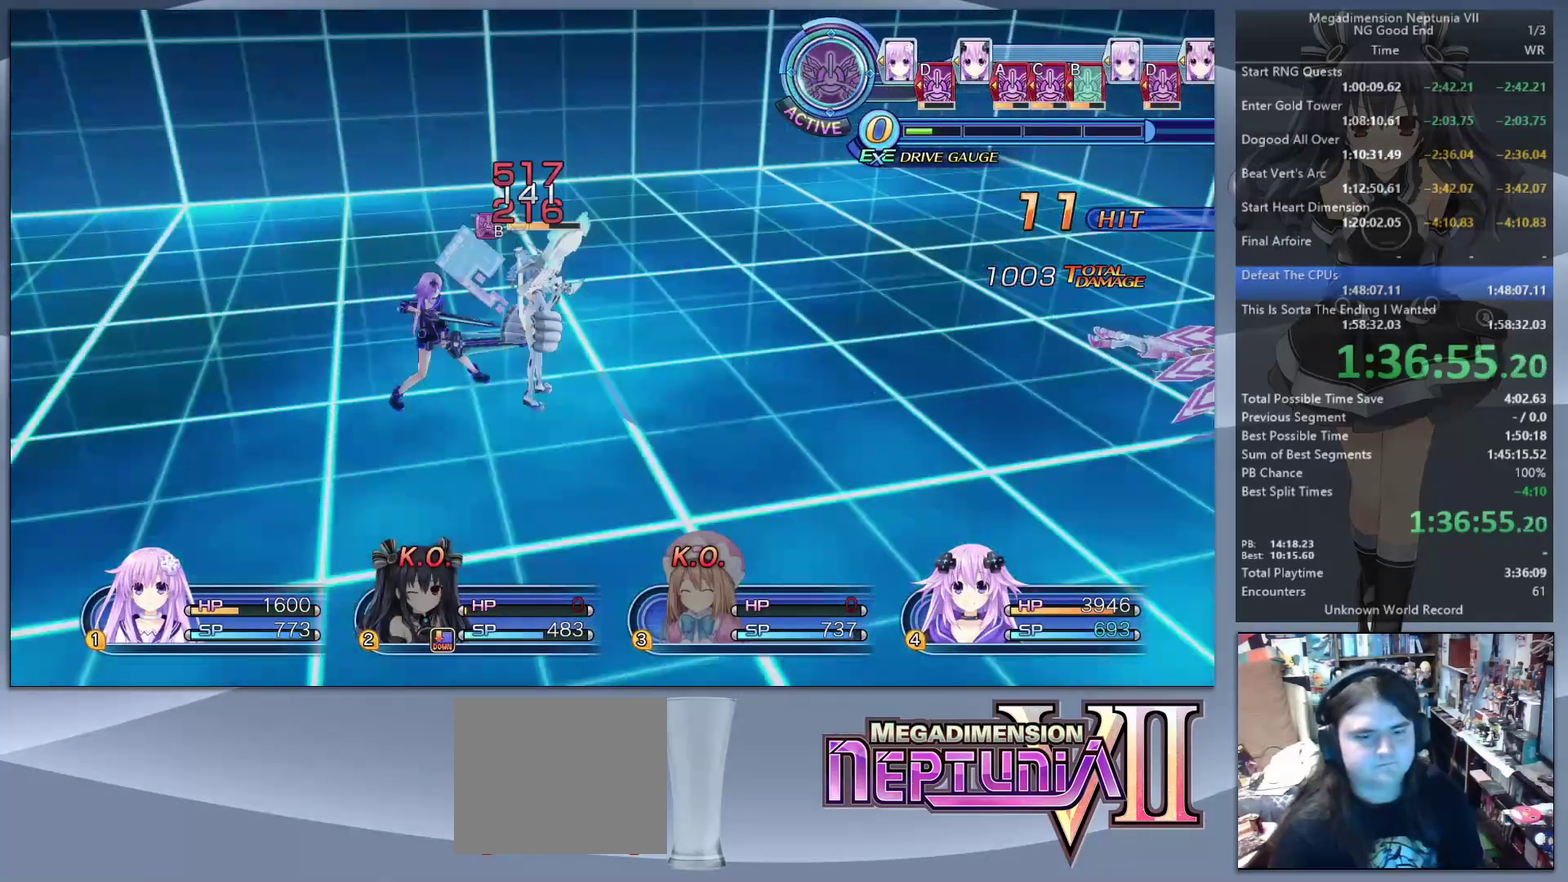
{"buttons": ["L2"], "left_stick": "center", "right_stick": "center", "events": []}
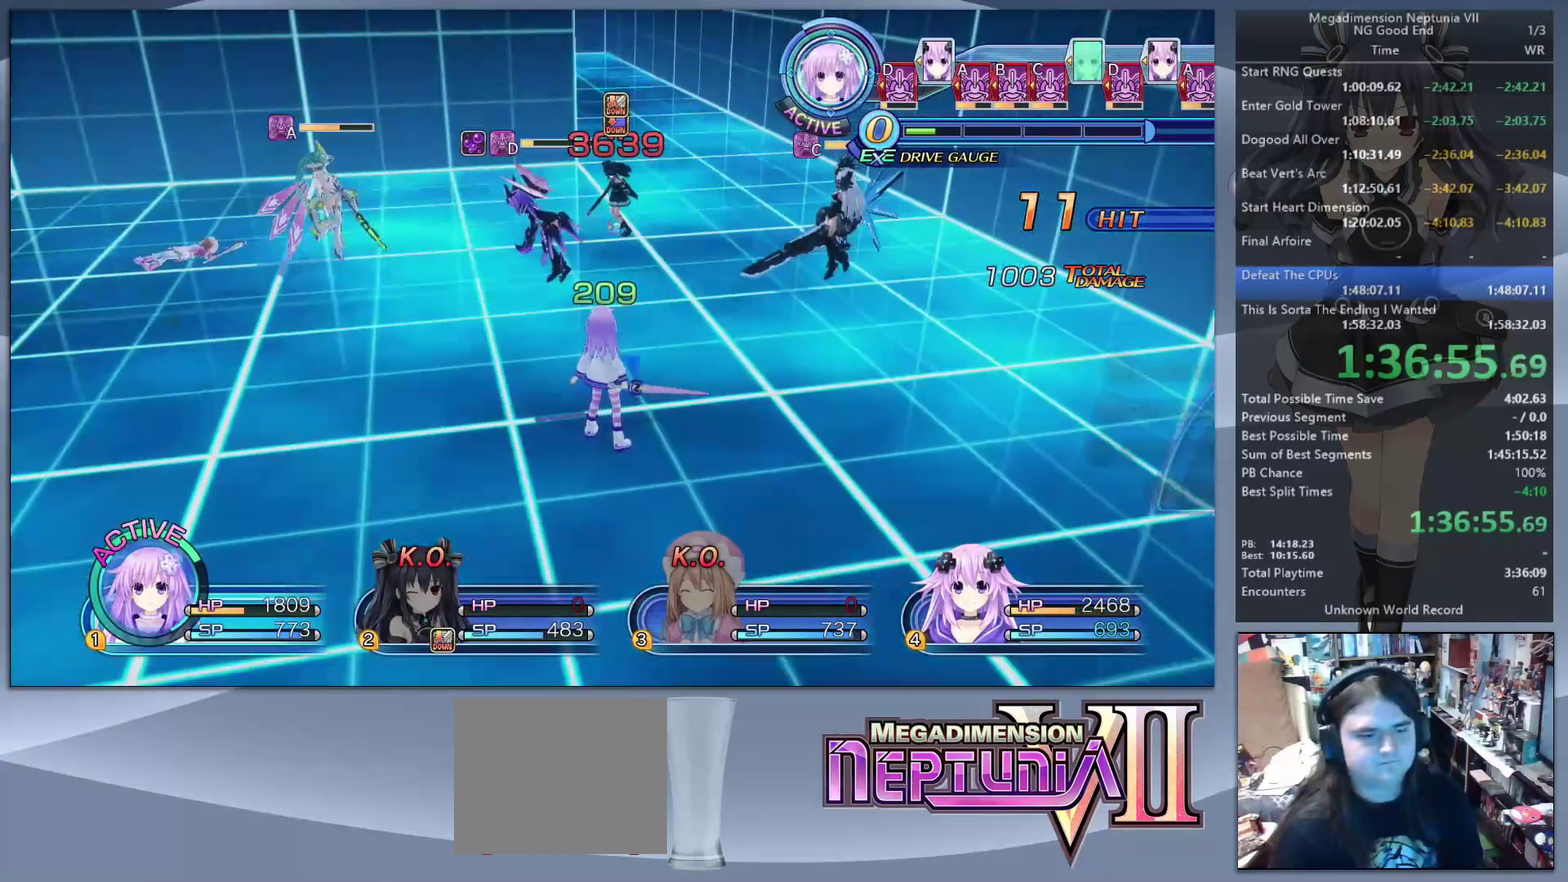
{"buttons": ["DPAD_DOWN"], "left_stick": "center", "right_stick": "center", "events": [[167, "L2", "up"], [200, "TRIANGLE", "down"], [333, "TRIANGLE", "up"], [500, "DPAD_DOWN", "down"]]}
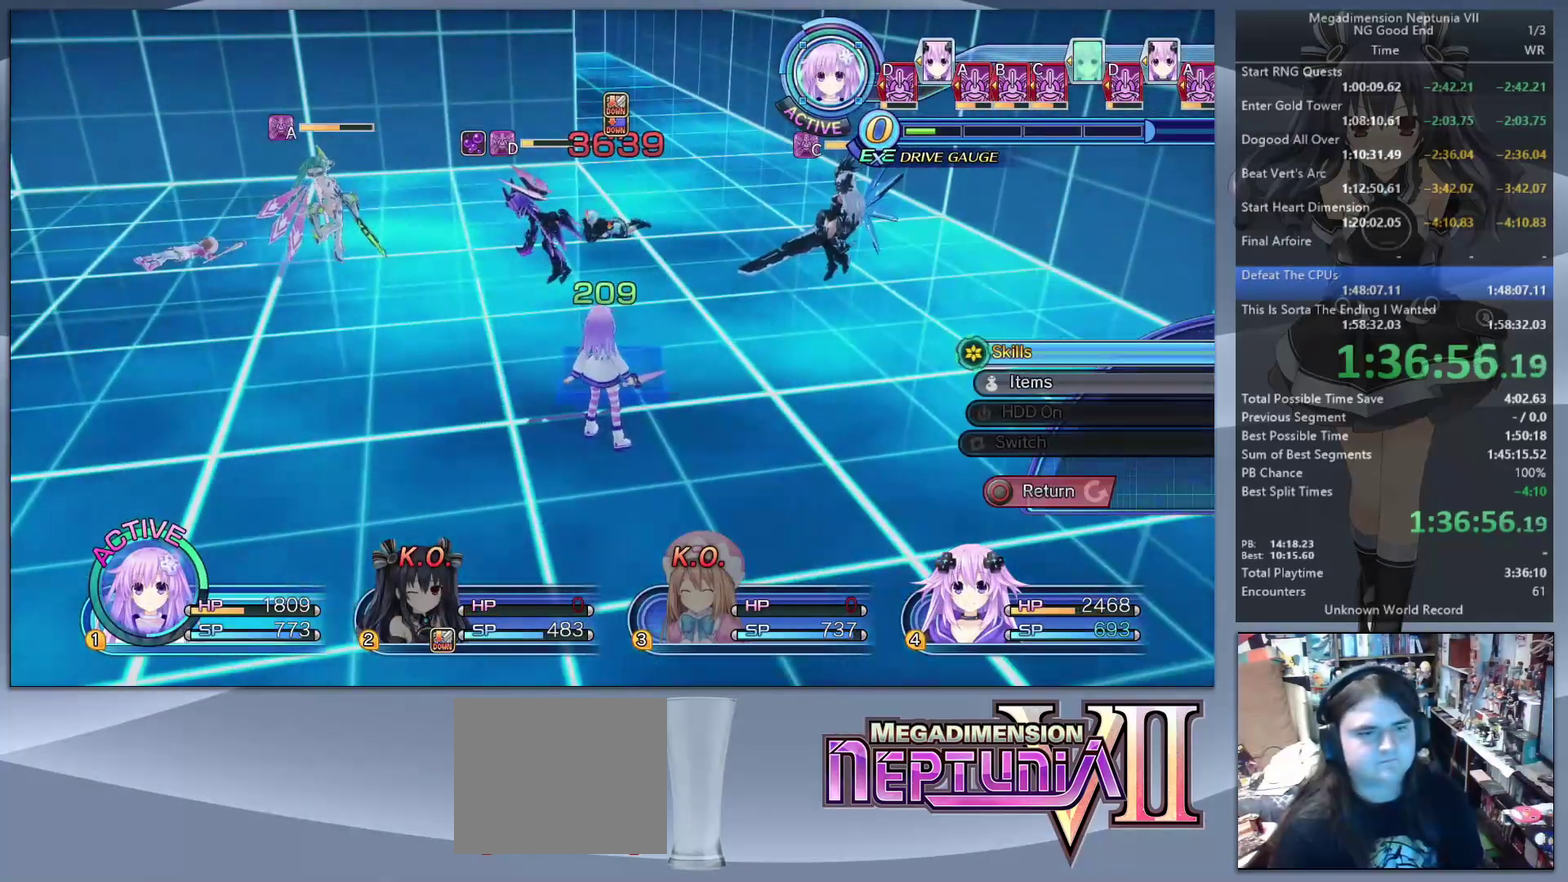
{"buttons": [], "left_stick": "center", "right_stick": "center", "events": [[67, "DPAD_DOWN", "up"], [100, "CROSS", "down"], [200, "CROSS", "up"], [267, "DPAD_UP", "down"], [333, "DPAD_UP", "up"], [433, "DPAD_UP", "down"], [500, "DPAD_UP", "up"]]}
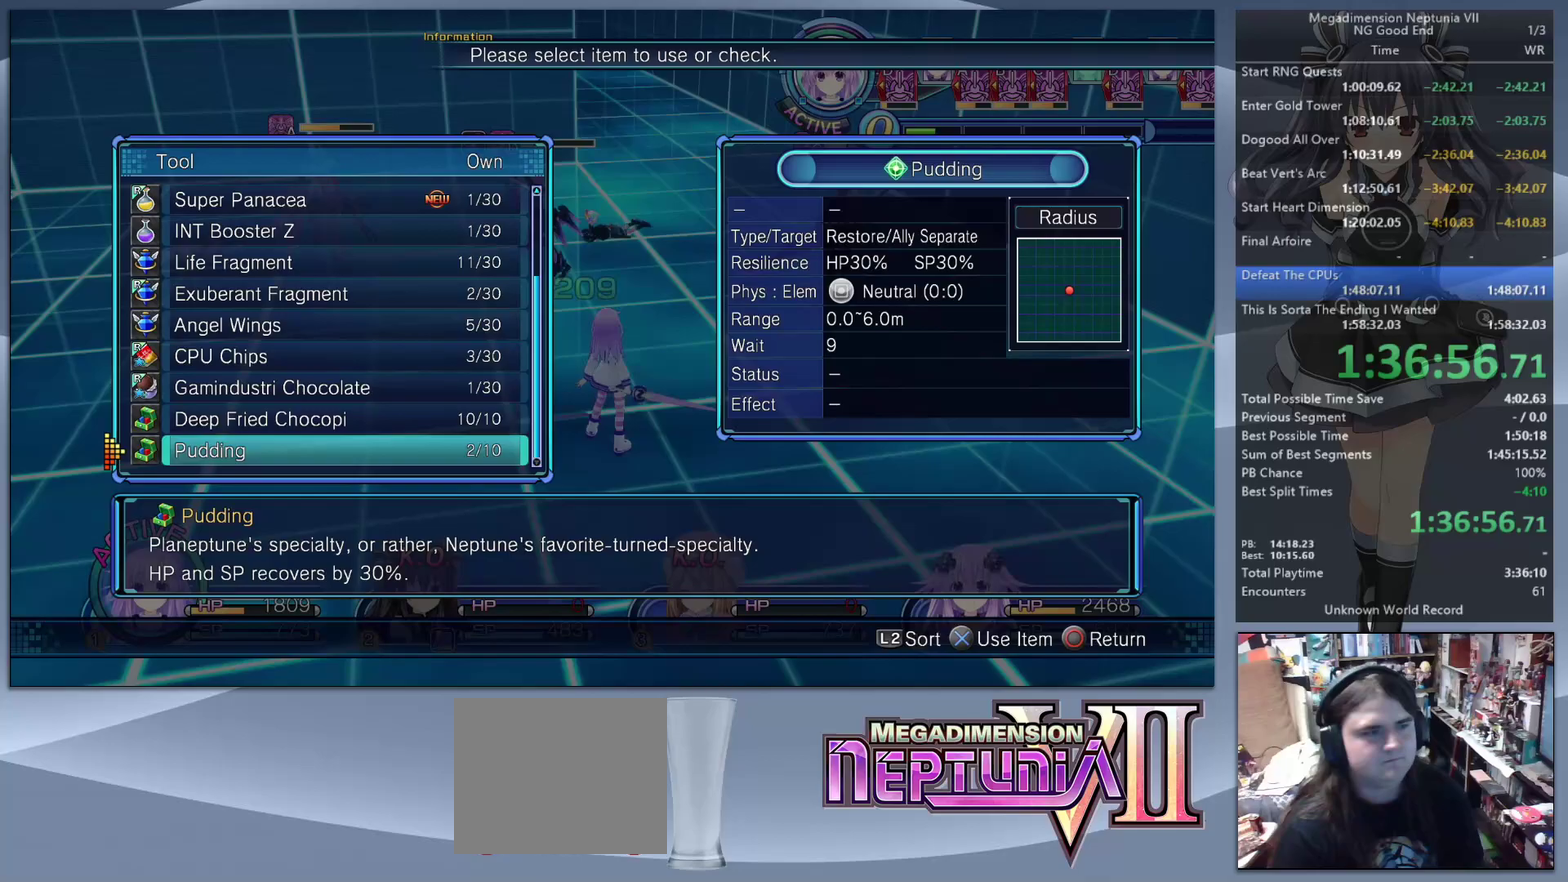
{"buttons": [], "left_stick": "center", "right_stick": "center", "events": [[67, "DPAD_UP", "down"], [133, "DPAD_UP", "up"], [200, "DPAD_UP", "down"], [300, "DPAD_UP", "up"], [367, "DPAD_UP", "down"], [433, "DPAD_UP", "up"]]}
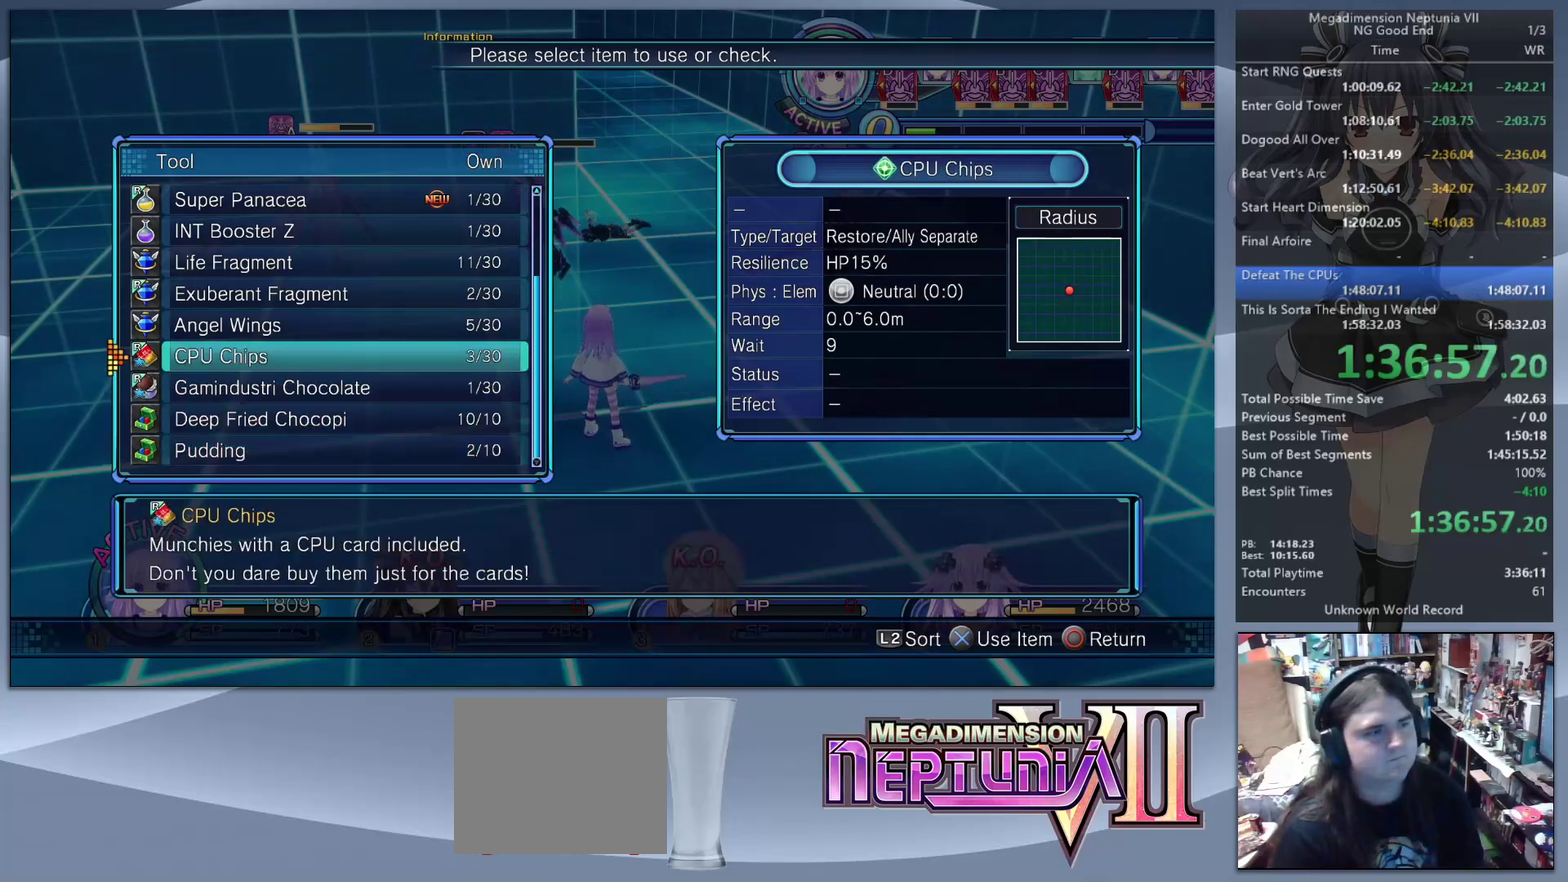
{"buttons": [], "left_stick": "center", "right_stick": "center", "events": [[33, "DPAD_UP", "down"], [100, "DPAD_UP", "up"], [200, "DPAD_UP", "down"], [300, "DPAD_UP", "up"], [333, "CROSS", "down"], [500, "CROSS", "up"]]}
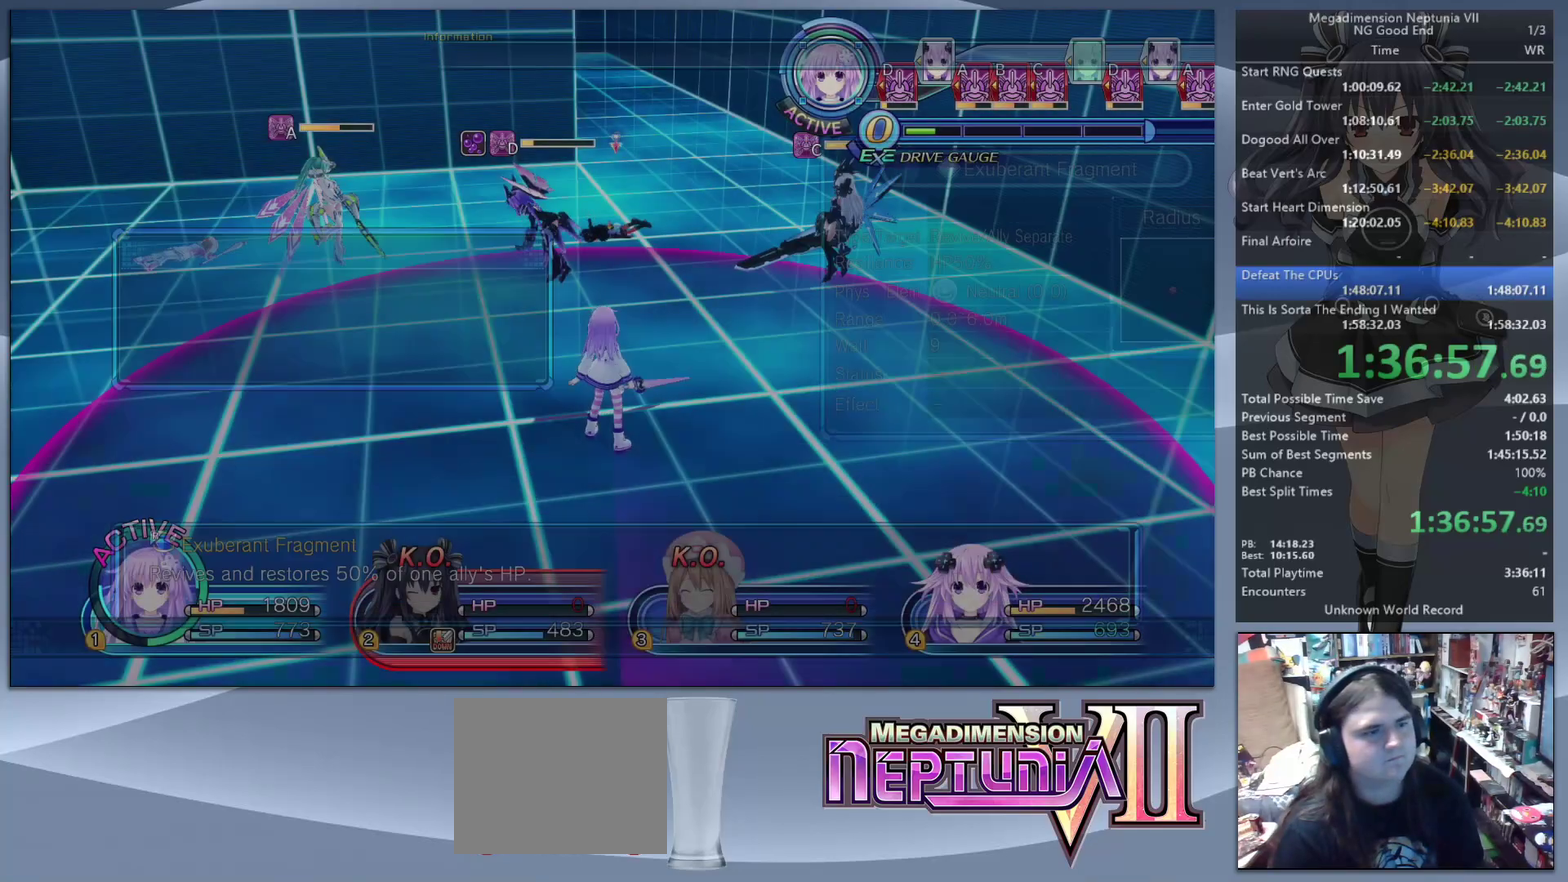
{"buttons": ["L2"], "left_stick": "center", "right_stick": "center", "events": [[200, "L2", "down"], [300, "CROSS", "down"], [433, "CROSS", "up"]]}
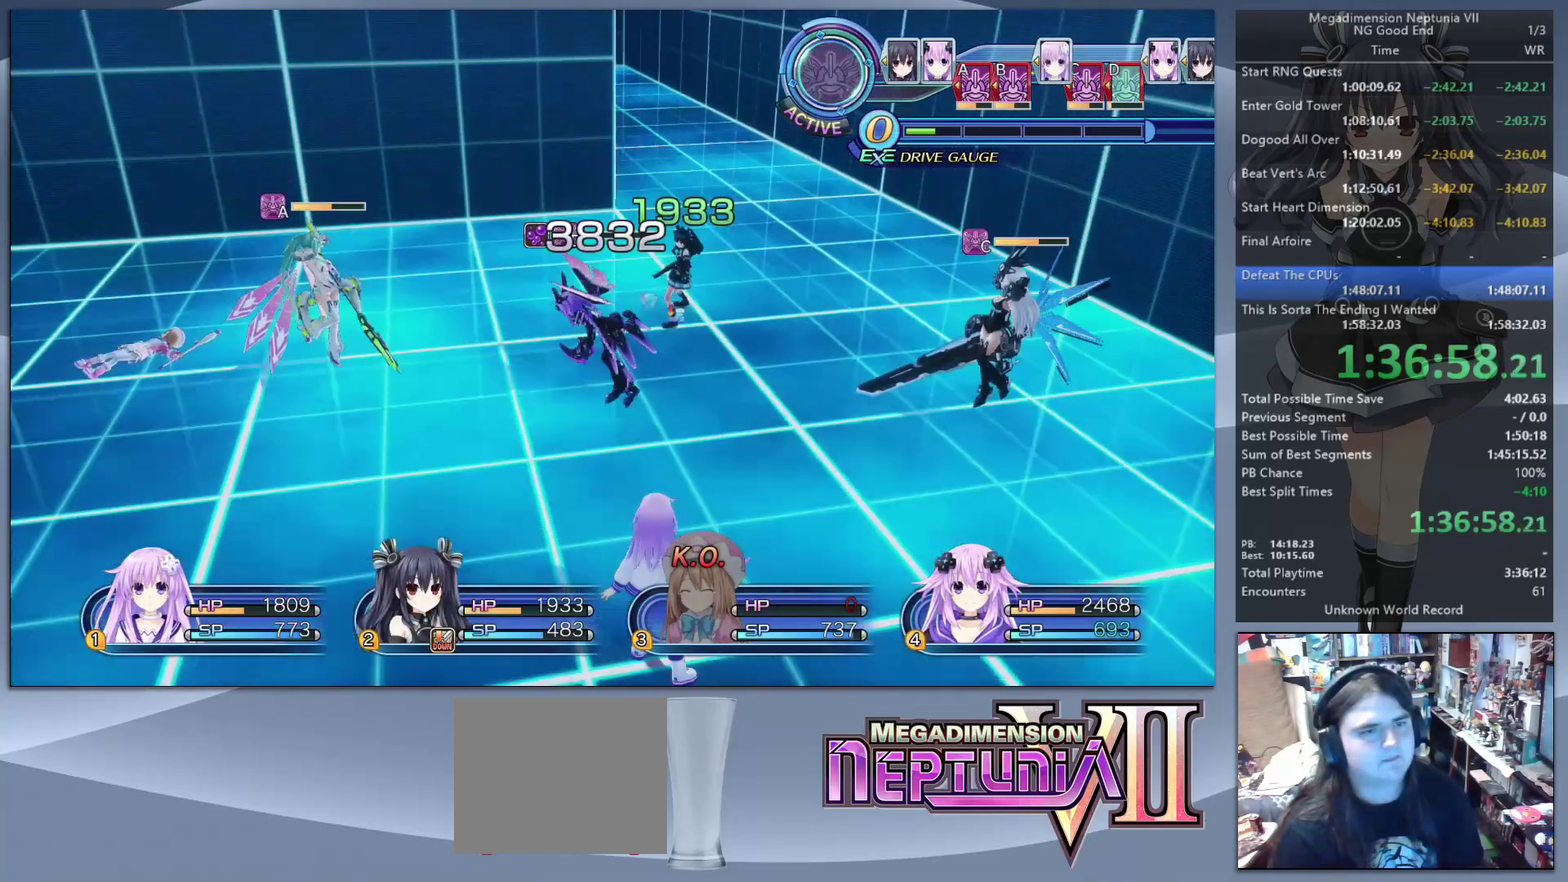
{"buttons": ["L2"], "left_stick": "center", "right_stick": "center", "events": []}
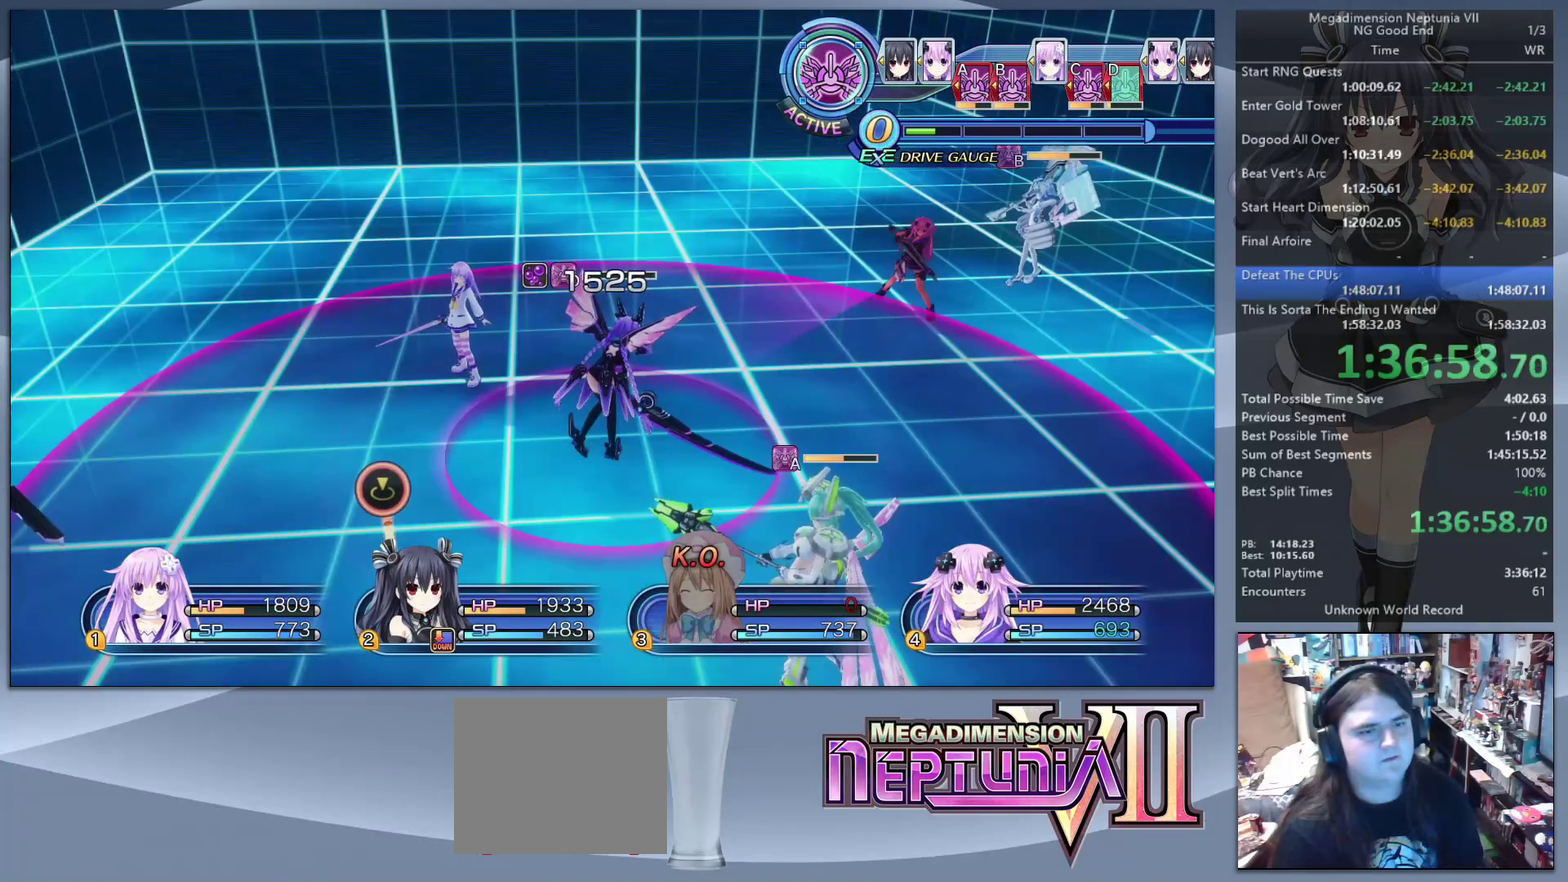
{"buttons": ["L2"], "left_stick": "center", "right_stick": "center", "events": []}
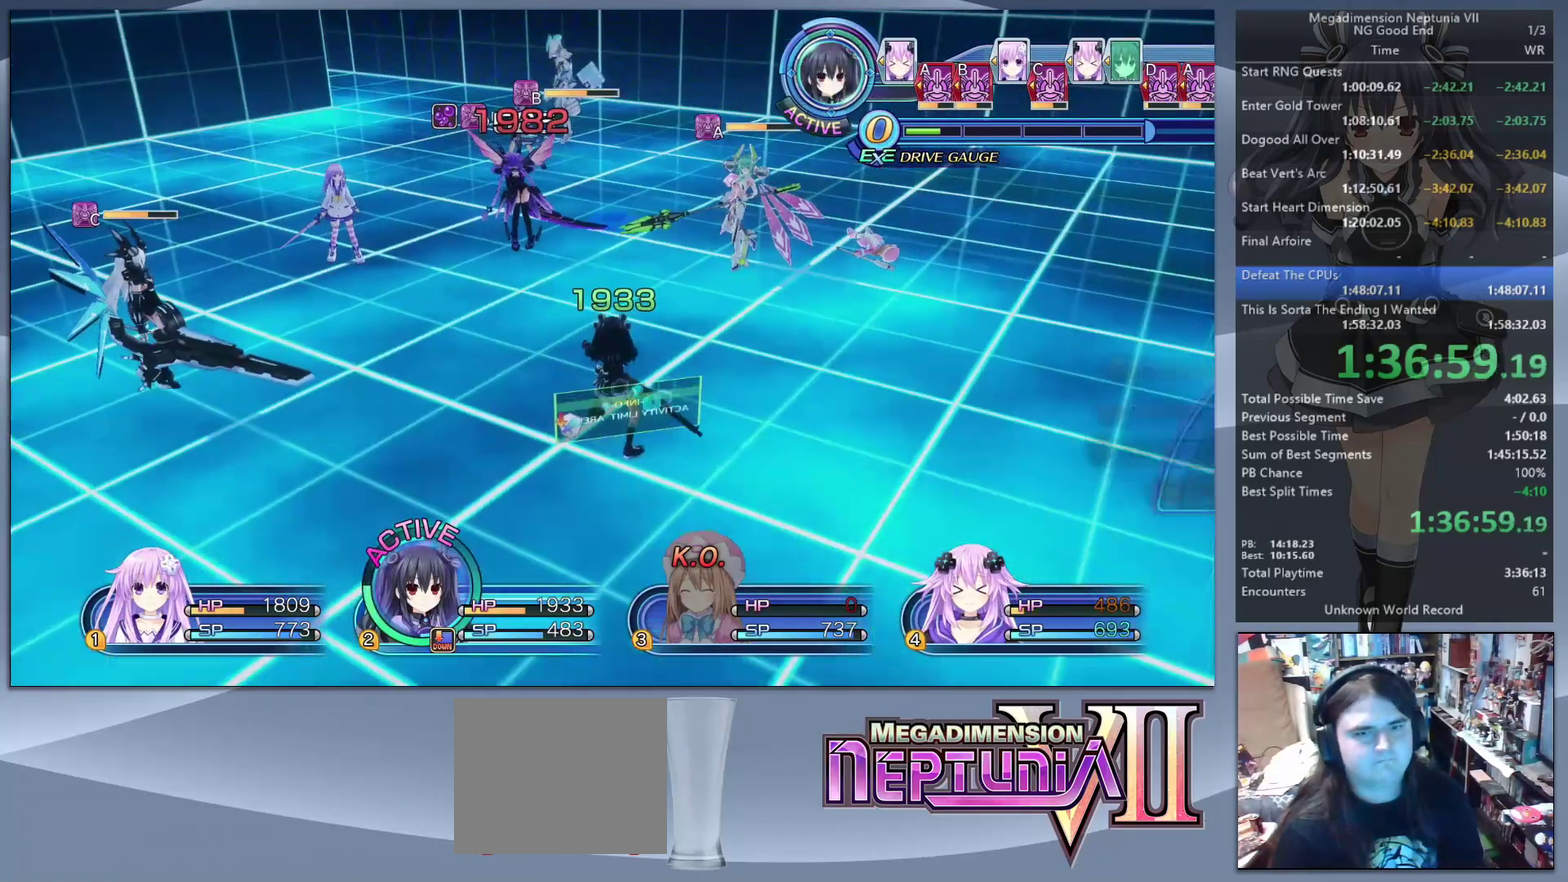
{"buttons": ["DPAD_DOWN"], "left_stick": "center", "right_stick": "center", "events": [[167, "L2", "up"], [233, "TRIANGLE", "down"], [400, "TRIANGLE", "up"], [433, "DPAD_DOWN", "down"]]}
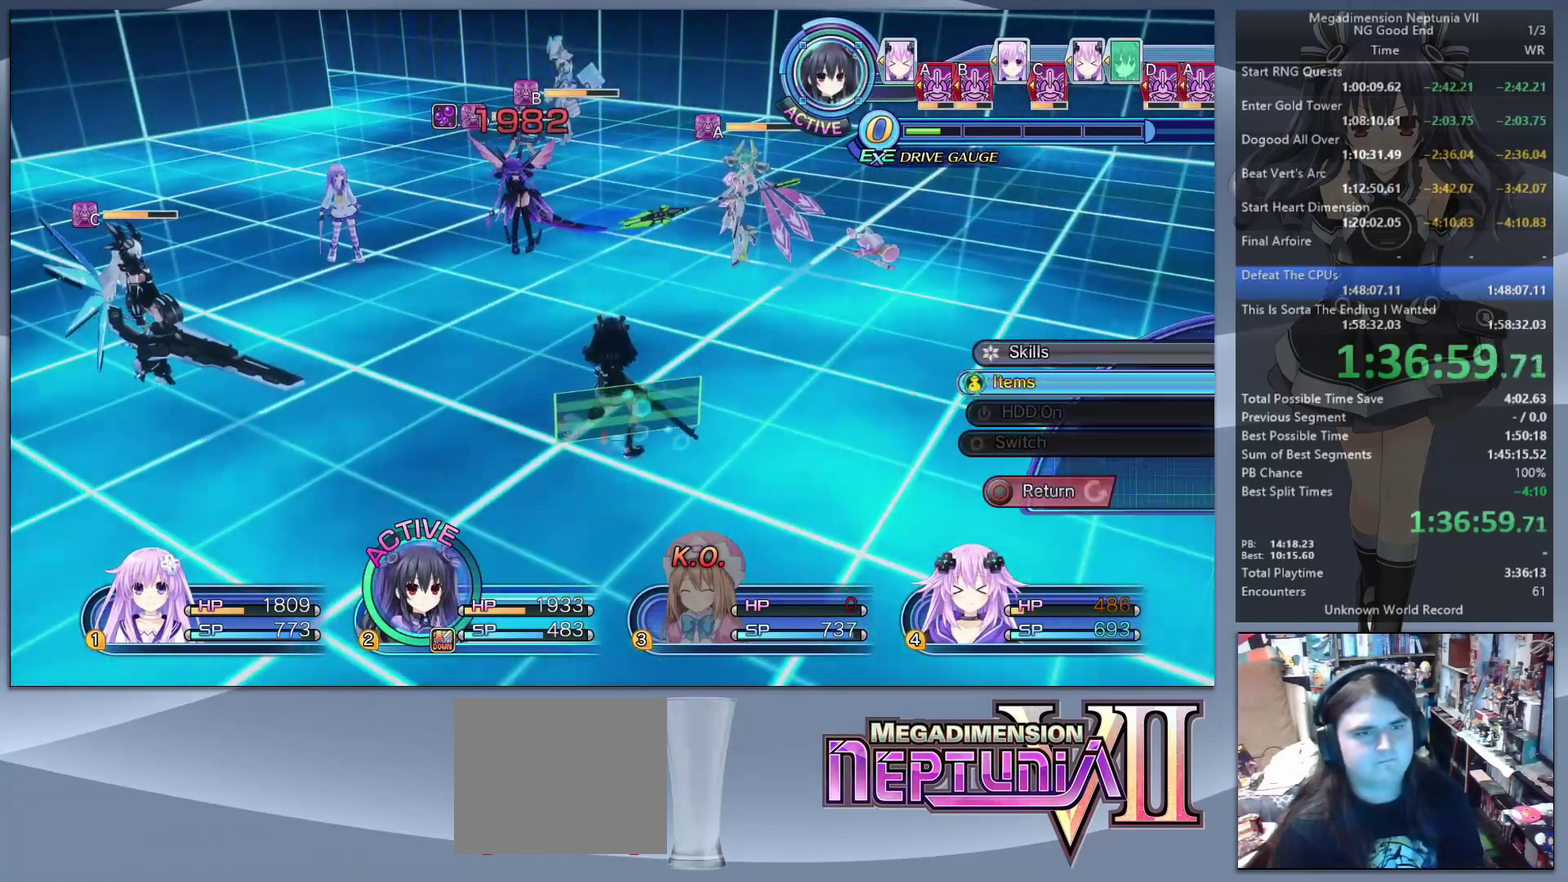
{"buttons": [], "left_stick": "center", "right_stick": "center", "events": [[33, "DPAD_DOWN", "up"], [400, "DPAD_UP", "down"], [500, "DPAD_UP", "up"]]}
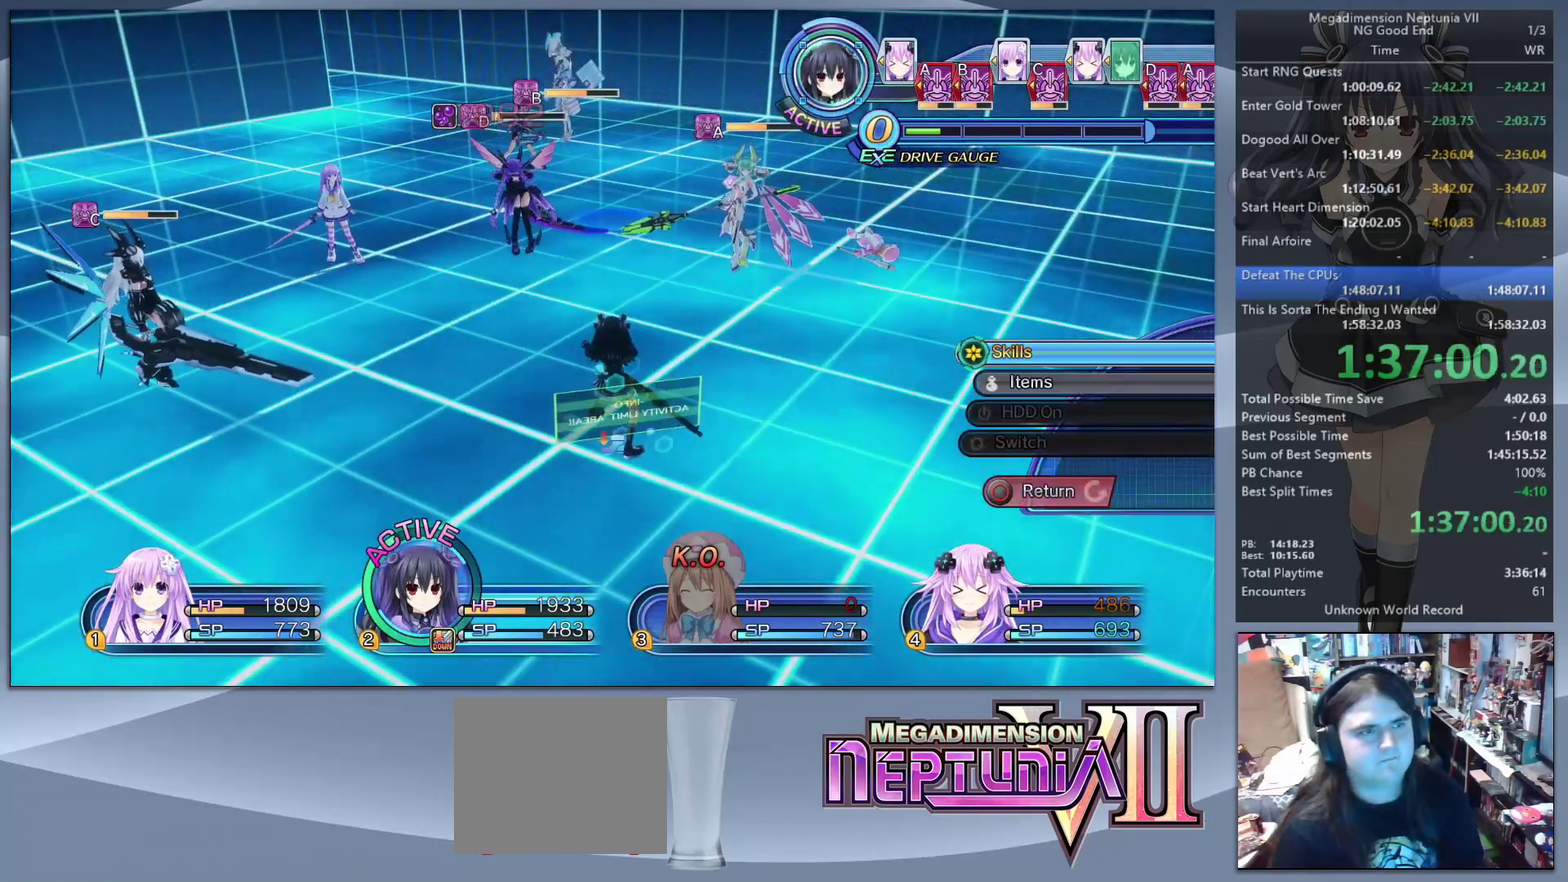
{"buttons": [], "left_stick": "right", "right_stick": "left", "events": [[33, "CROSS", "down"], [133, "CROSS", "up"], [200, "CROSS", "down"], [300, "CROSS", "up"], [433, "left_stick", "down-right"], [433, "right_stick", "left"], [500, "left_stick", "right"]]}
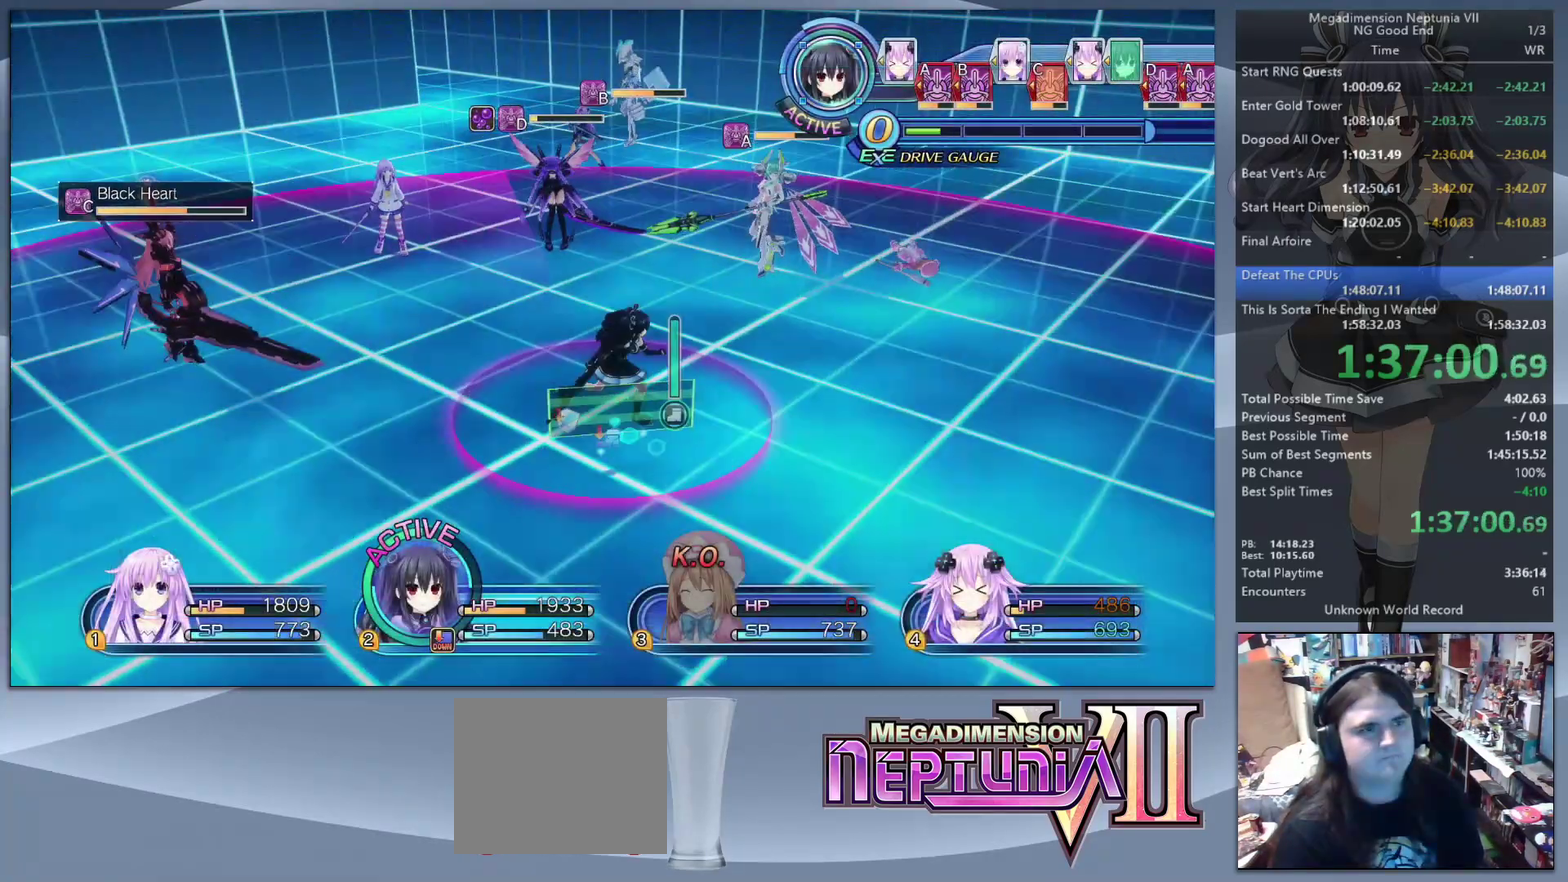
{"buttons": [], "left_stick": "center", "right_stick": "center", "events": [[100, "right_stick", "center"], [133, "left_stick", "center"], [367, "DPAD_RIGHT", "down"], [467, "DPAD_RIGHT", "up"]]}
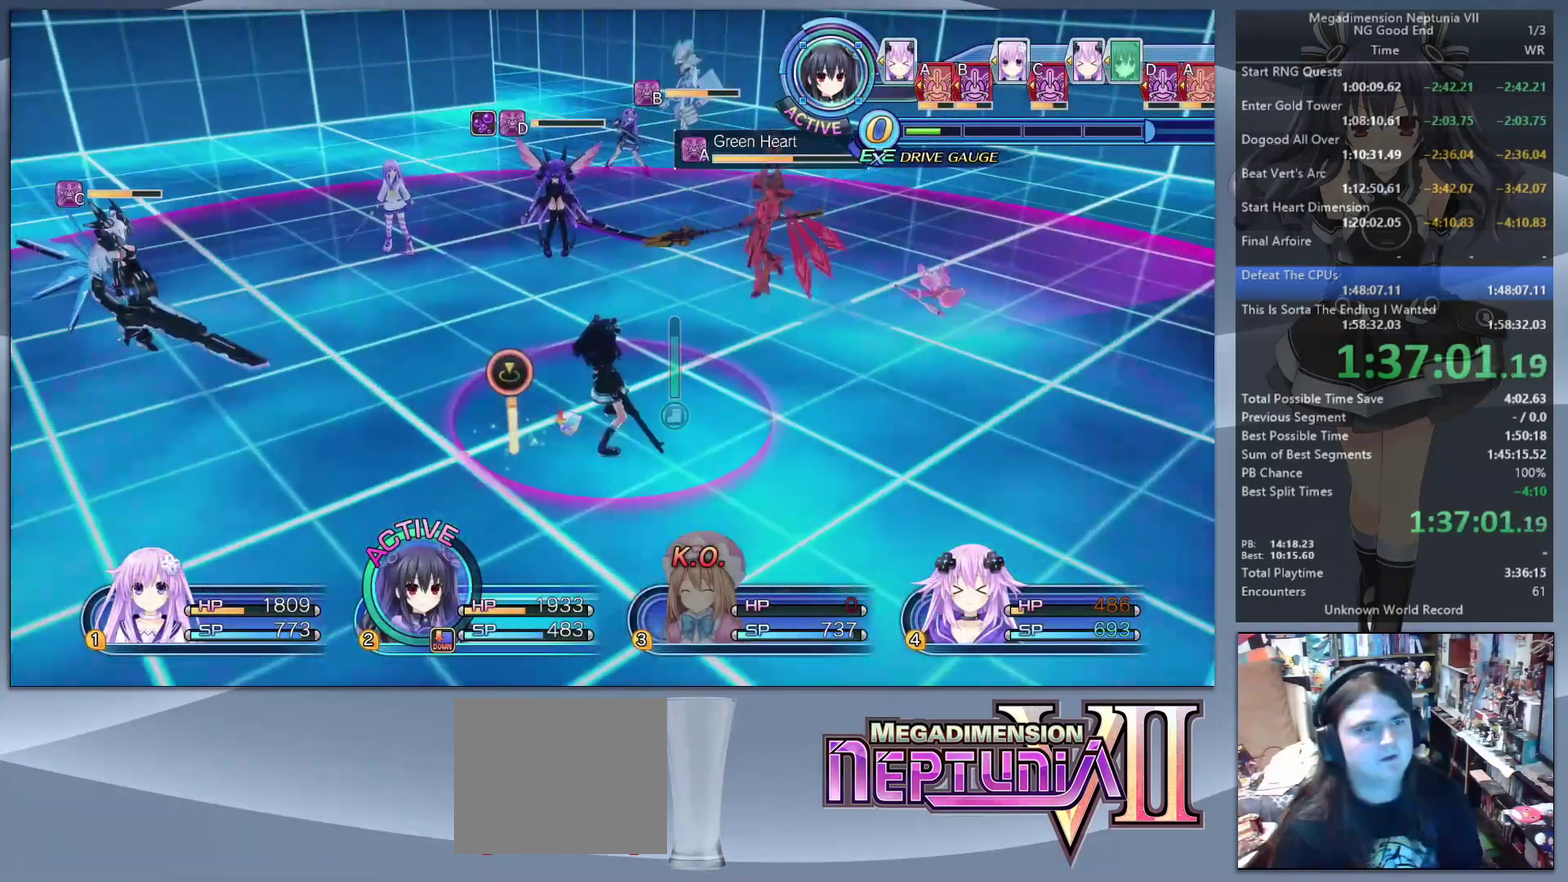
{"buttons": ["CROSS", "L2"], "left_stick": "center", "right_stick": "center", "events": [[200, "DPAD_RIGHT", "down"], [267, "DPAD_RIGHT", "up"], [467, "L2", "down"], [500, "CROSS", "down"]]}
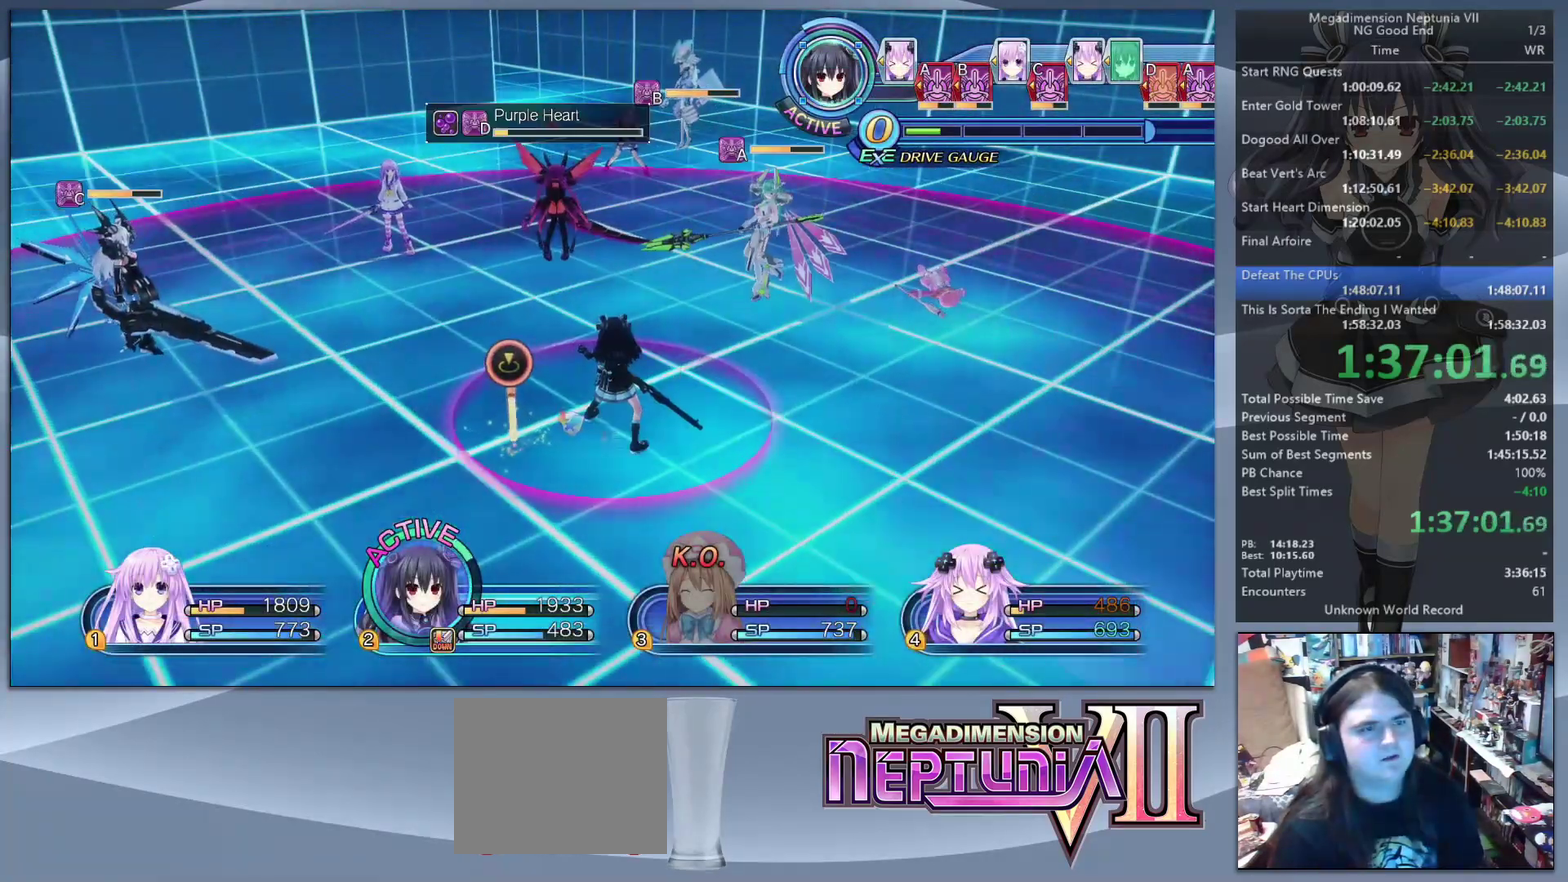
{"buttons": ["L2"], "left_stick": "center", "right_stick": "center", "events": [[133, "CROSS", "up"]]}